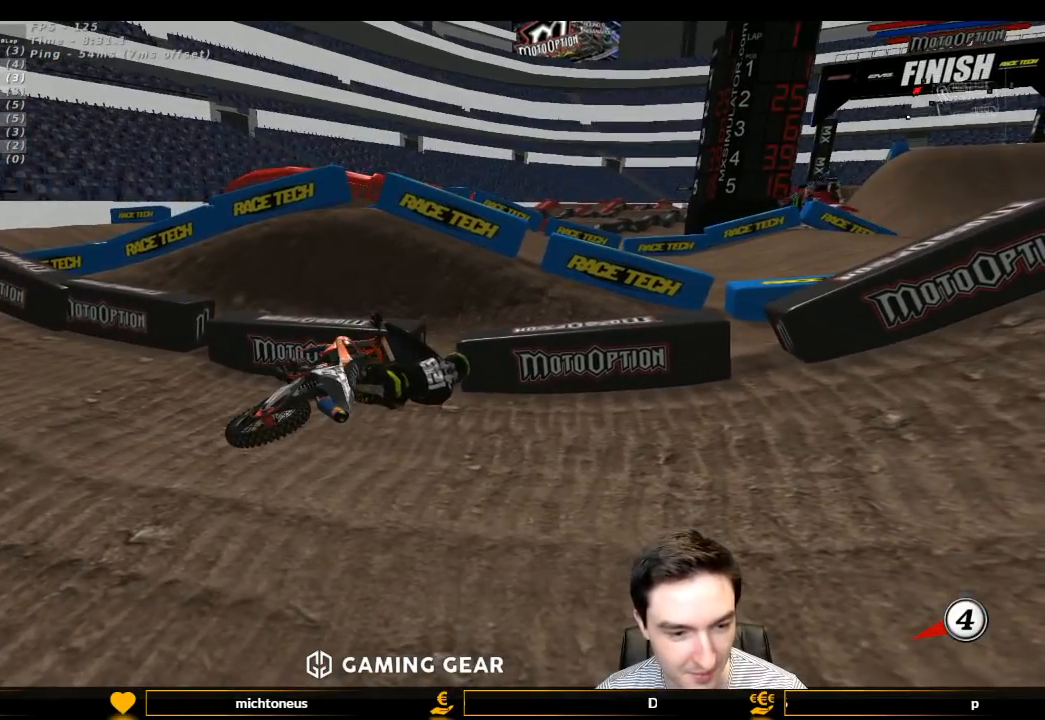
Gameplay with a controller (Xbox layout); each line is a JSON object with the inputs held at the frame after it. "events" lists button and stick changes between this image and that frame as [ms after this image, input, new state], when the widget could be followed in between. Not read: L3 R3.
{"buttons": ["X", "Y"], "left_stick": "right", "right_stick": "center", "events": [[400, "X", "down"]]}
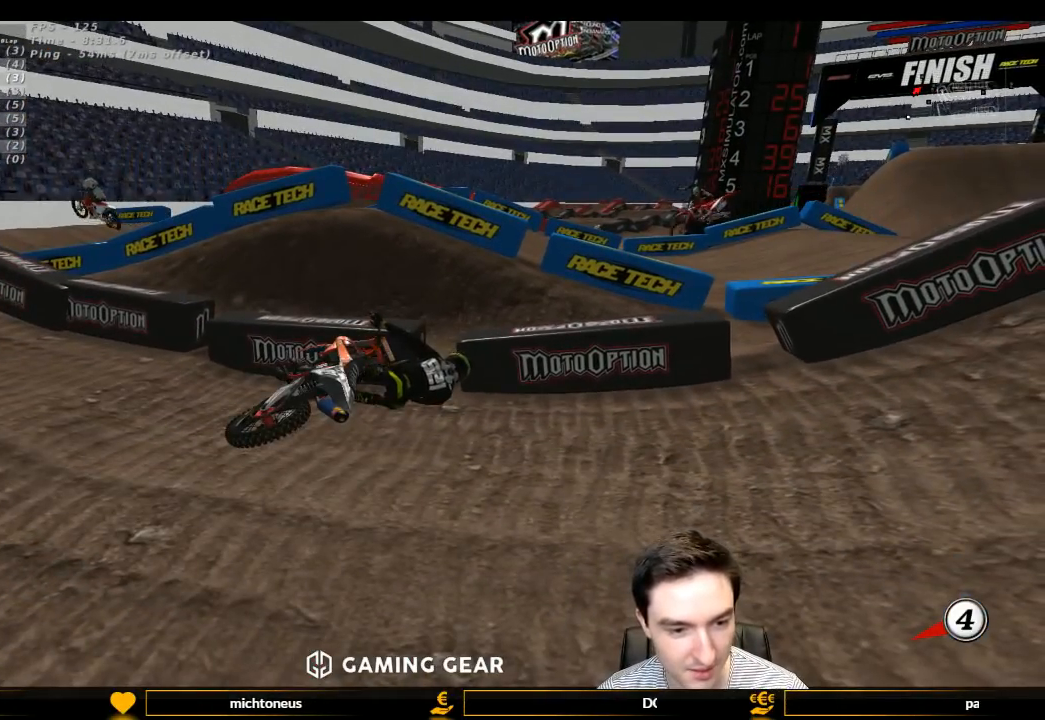
{"buttons": ["X", "Y"], "left_stick": "right", "right_stick": "center", "events": [[33, "X", "up"], [167, "X", "down"], [267, "X", "up"], [400, "X", "down"]]}
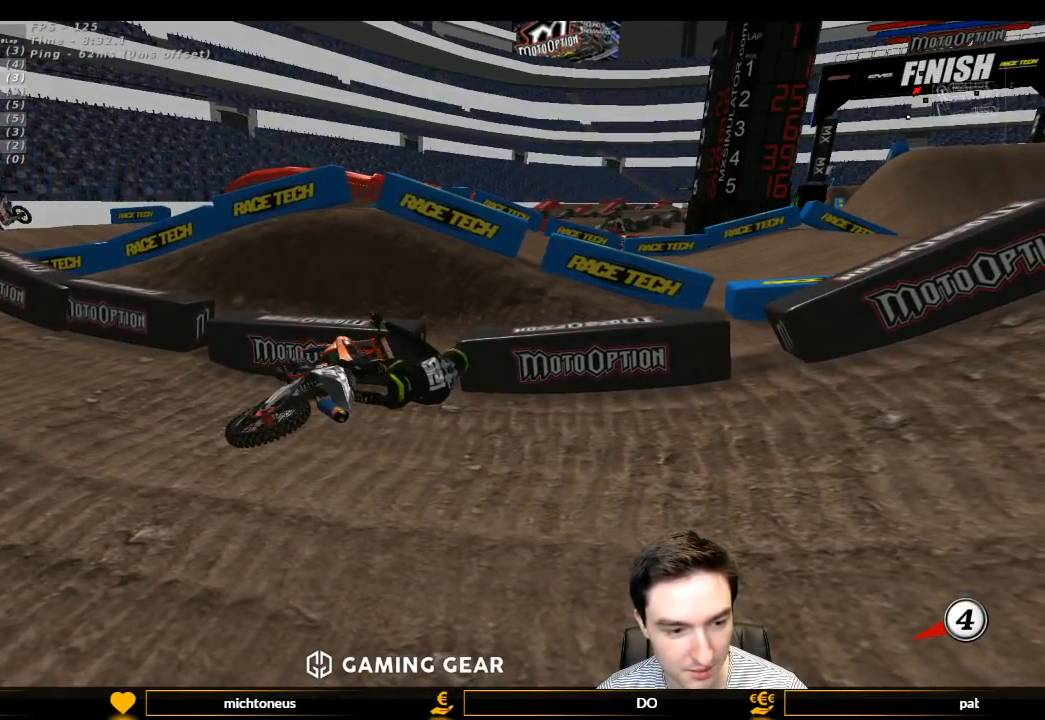
{"buttons": ["Y"], "left_stick": "right", "right_stick": "center", "events": [[33, "X", "up"], [133, "X", "down"], [300, "X", "up"], [367, "X", "down"], [500, "X", "up"]]}
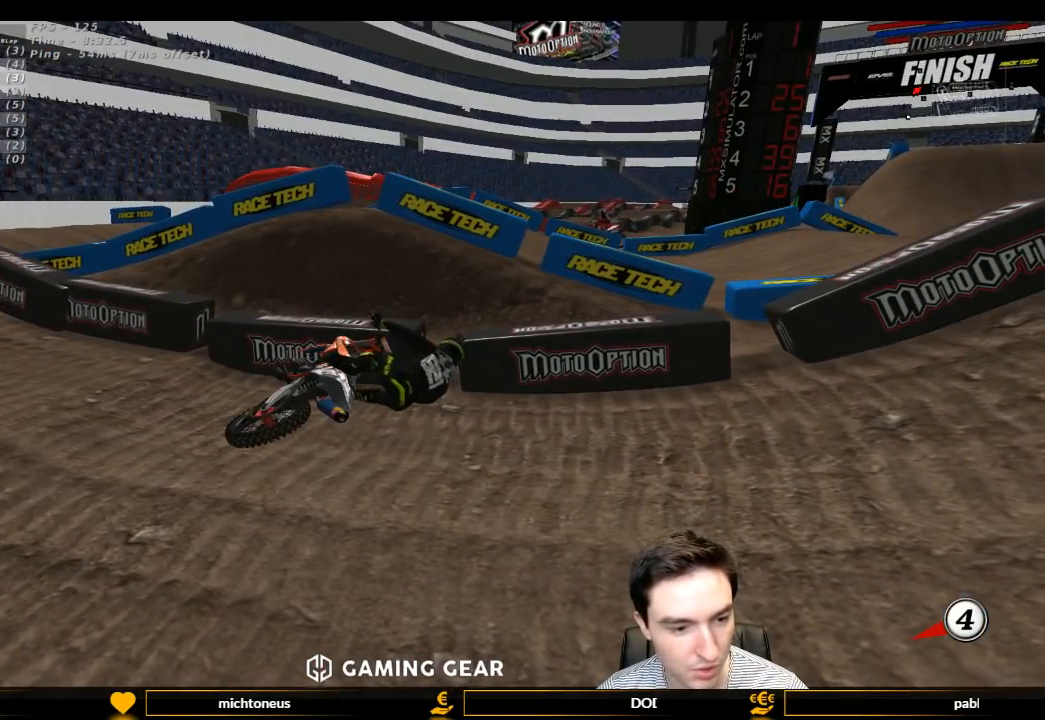
{"buttons": ["X", "Y"], "left_stick": "right", "right_stick": "center", "events": [[67, "X", "down"], [133, "X", "up"], [233, "X", "down"], [333, "X", "up"], [467, "X", "down"]]}
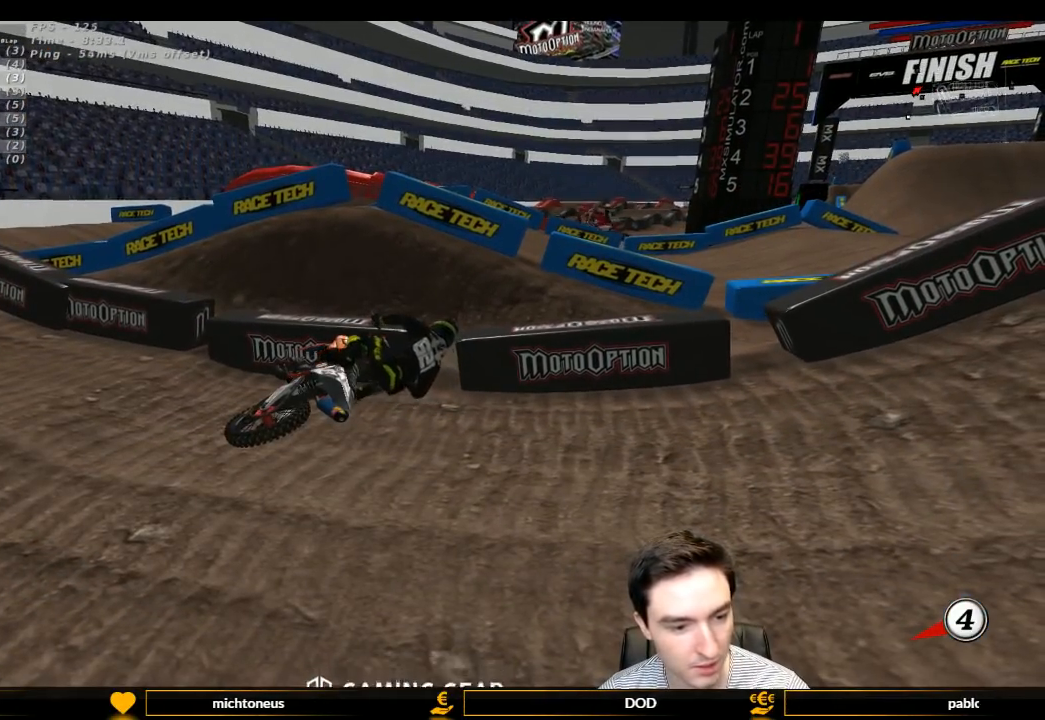
{"buttons": ["X", "Y"], "left_stick": "right", "right_stick": "center", "events": [[67, "X", "up"], [133, "X", "down"], [267, "X", "up"], [400, "X", "down"]]}
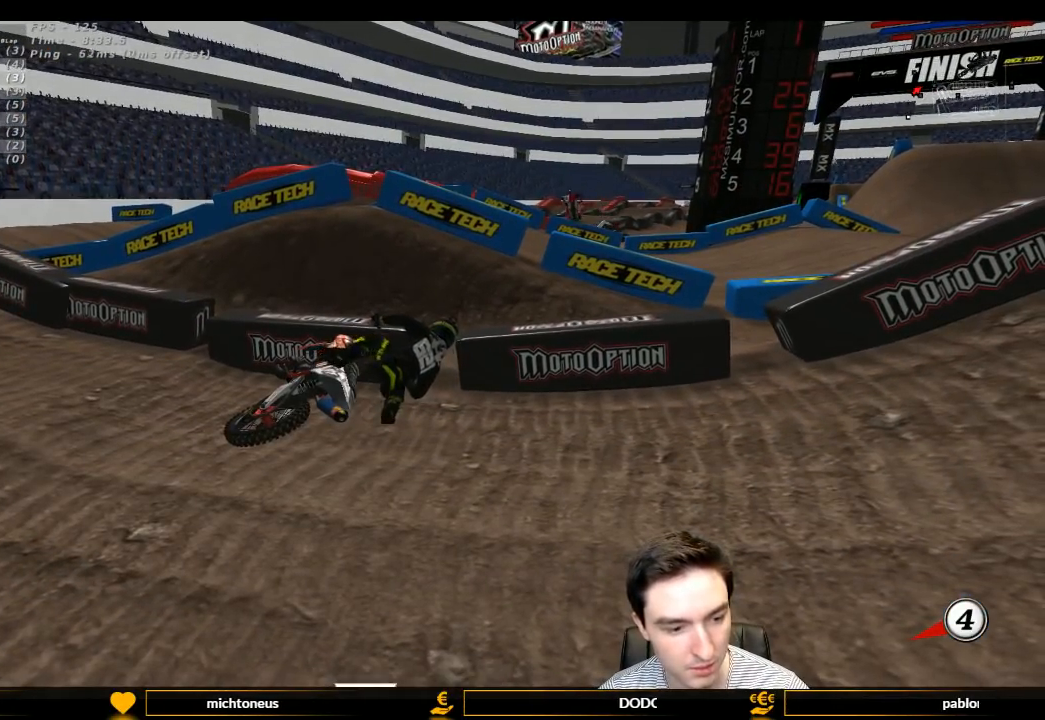
{"buttons": ["Y"], "left_stick": "right", "right_stick": "center", "events": [[33, "X", "up"], [100, "X", "down"], [200, "X", "up"], [333, "X", "down"], [433, "X", "up"]]}
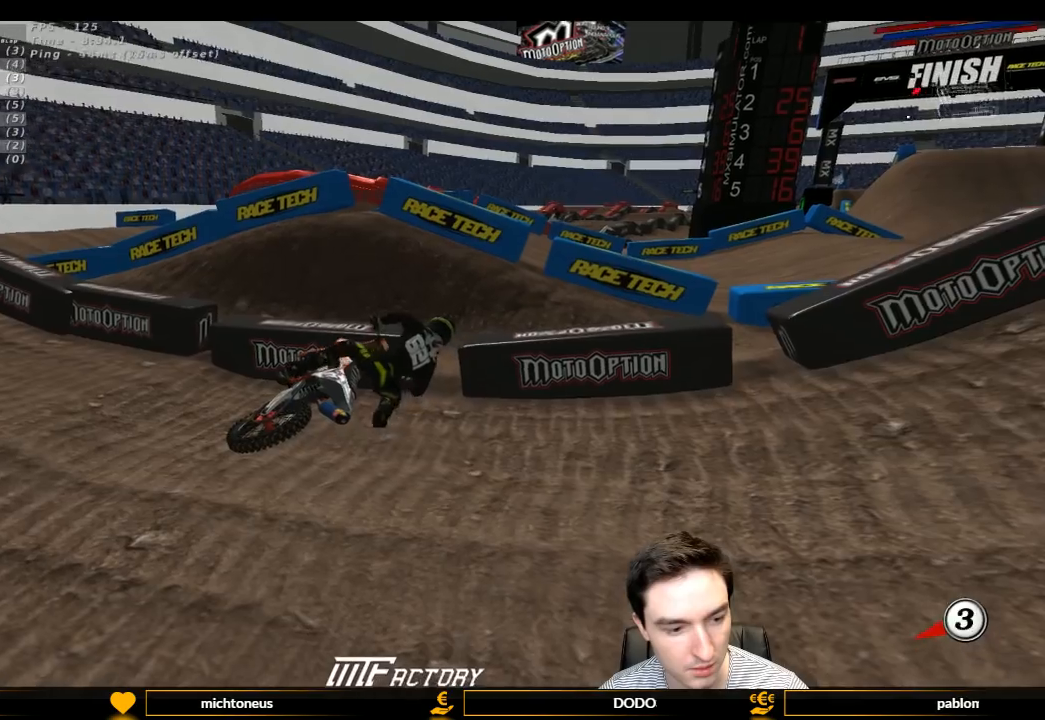
{"buttons": ["Y"], "left_stick": "right", "right_stick": "center", "events": [[67, "X", "down"], [200, "X", "up"], [267, "X", "down"], [400, "X", "up"]]}
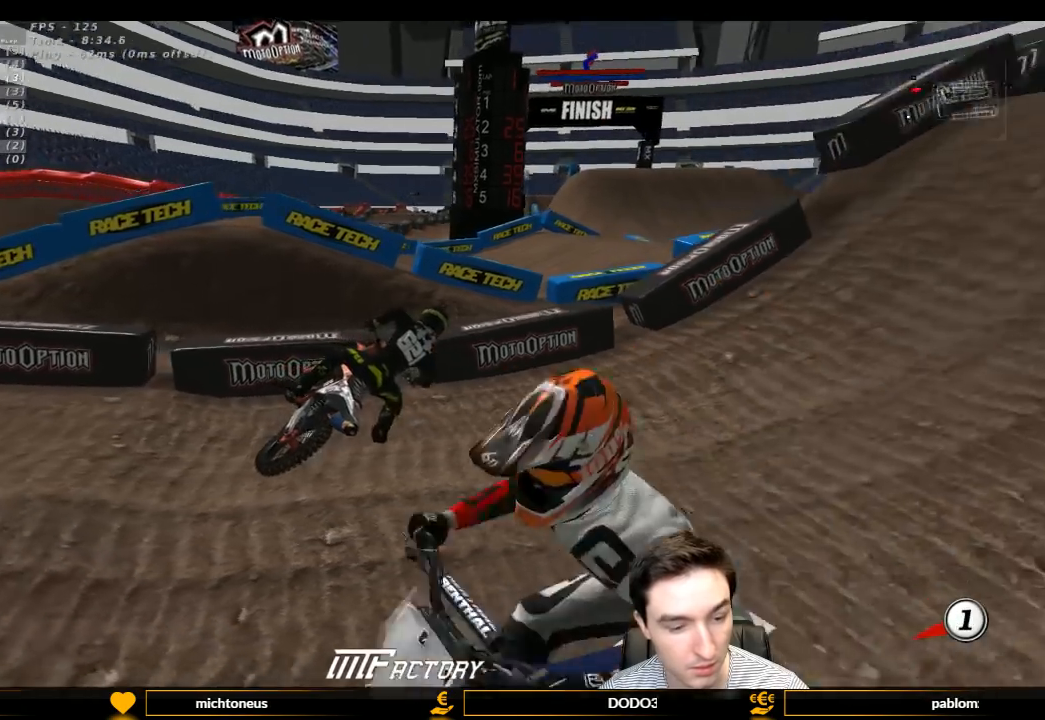
{"buttons": [], "left_stick": "center", "right_stick": "center", "events": [[33, "X", "down"], [100, "X", "up"], [233, "X", "down"], [300, "X", "up"], [367, "Y", "up"], [433, "left_stick", "center"]]}
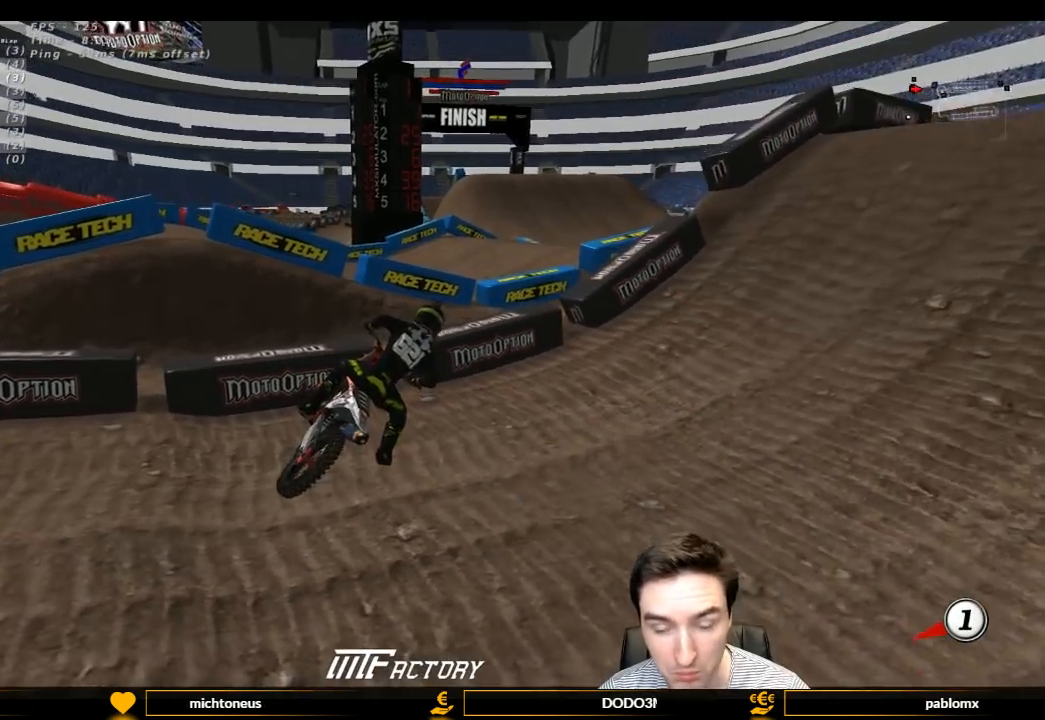
{"buttons": ["Y"], "left_stick": "left", "right_stick": "center", "events": [[167, "Y", "down"], [200, "left_stick", "left"]]}
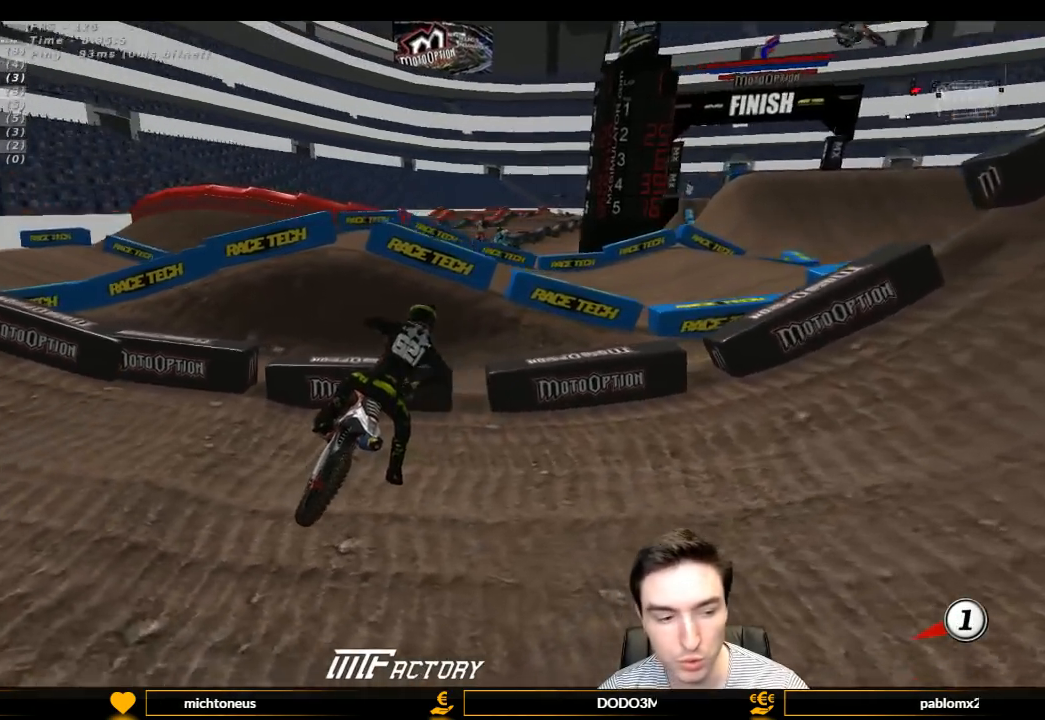
{"buttons": ["L1", "R2"], "left_stick": "center", "right_stick": "center", "events": [[133, "X", "down"], [167, "R1", "down"], [167, "left_stick", "center"], [233, "L1", "down"], [233, "R2", "down"], [367, "X", "up"], [400, "Y", "up"], [467, "R1", "up"]]}
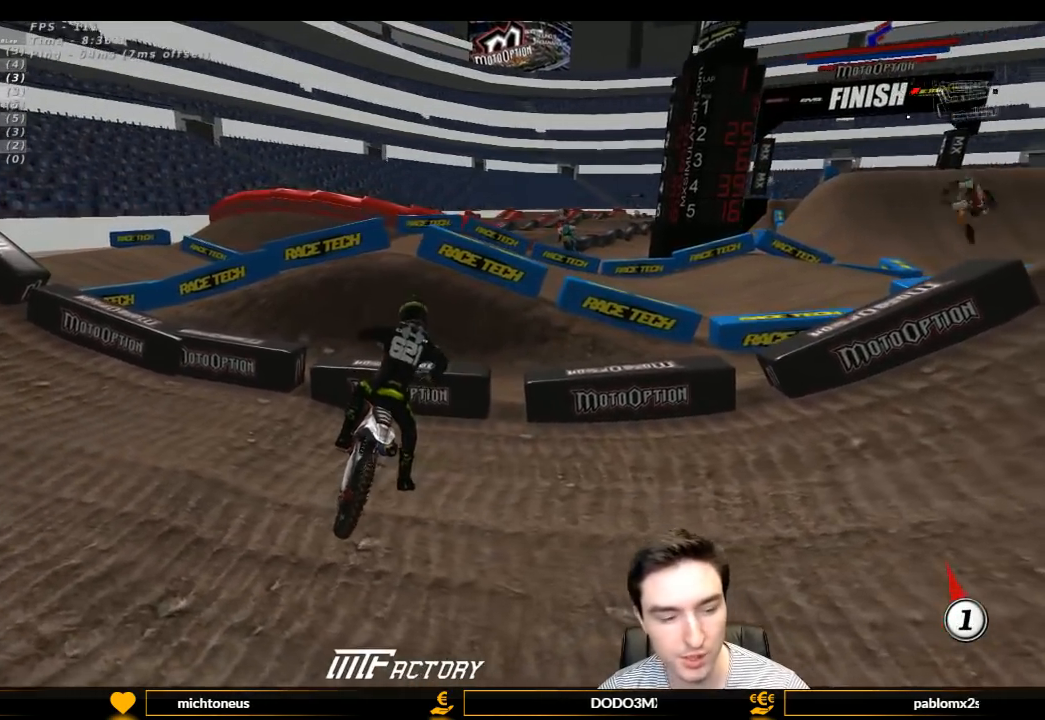
{"buttons": ["L1", "R2"], "left_stick": "left", "right_stick": "center", "events": [[433, "left_stick", "left"]]}
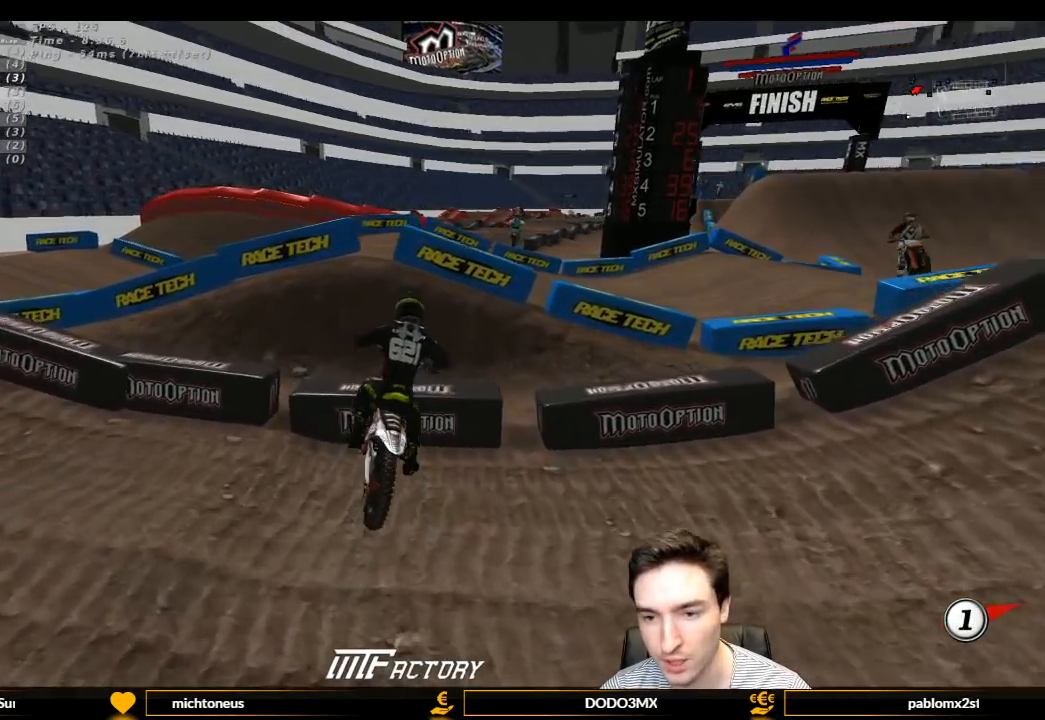
{"buttons": [], "left_stick": "center", "right_stick": "center", "events": [[133, "left_stick", "center"], [367, "L1", "up"], [433, "R2", "up"]]}
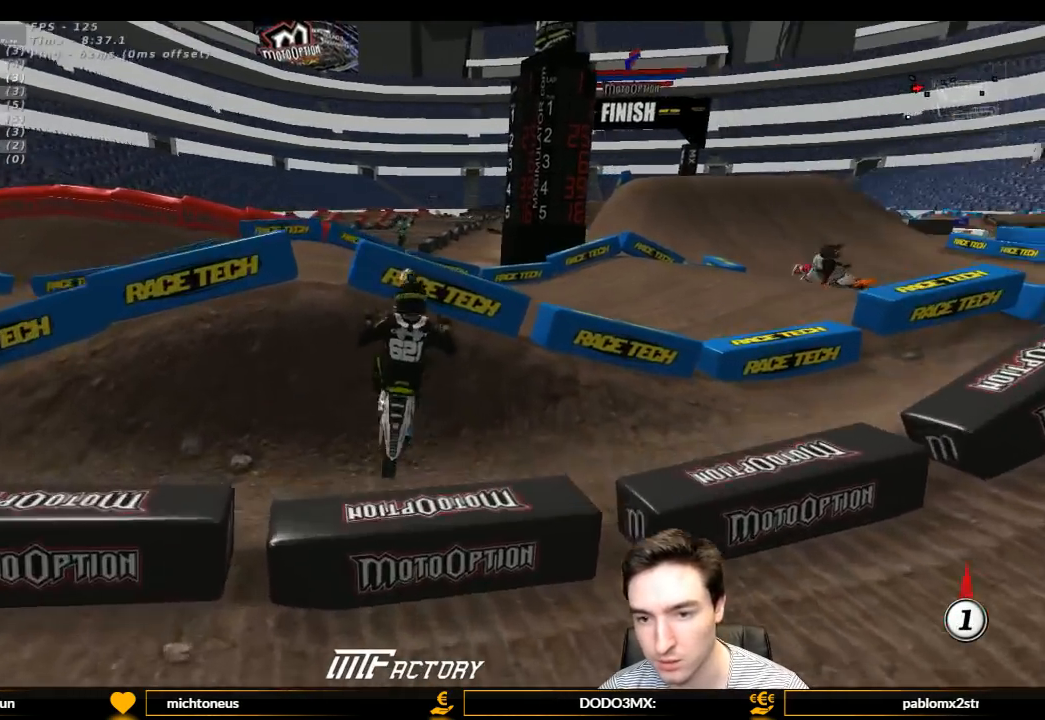
{"buttons": ["L1"], "left_stick": "center", "right_stick": "center", "events": [[133, "R2", "down"], [167, "left_stick", "down"], [233, "left_stick", "down-left"], [267, "R2", "up"], [333, "left_stick", "center"], [367, "L1", "down"], [367, "R2", "down"], [500, "R2", "up"]]}
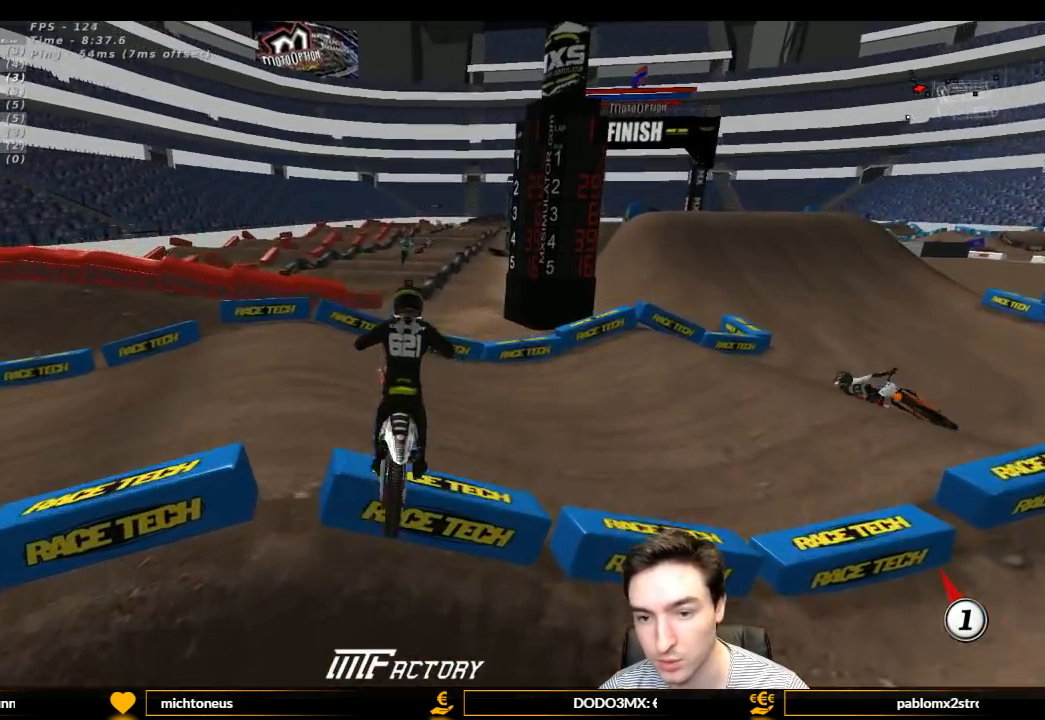
{"buttons": ["L1", "R2"], "left_stick": "center", "right_stick": "center", "events": [[100, "R2", "down"]]}
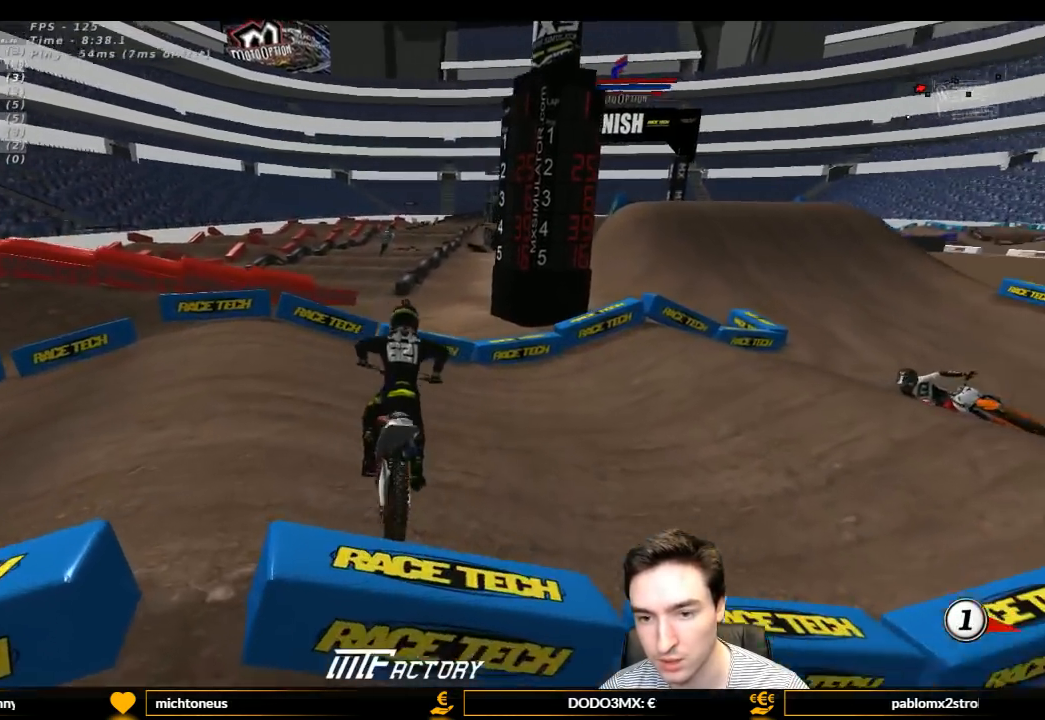
{"buttons": ["L1", "R2"], "left_stick": "left", "right_stick": "center", "events": [[500, "left_stick", "left"]]}
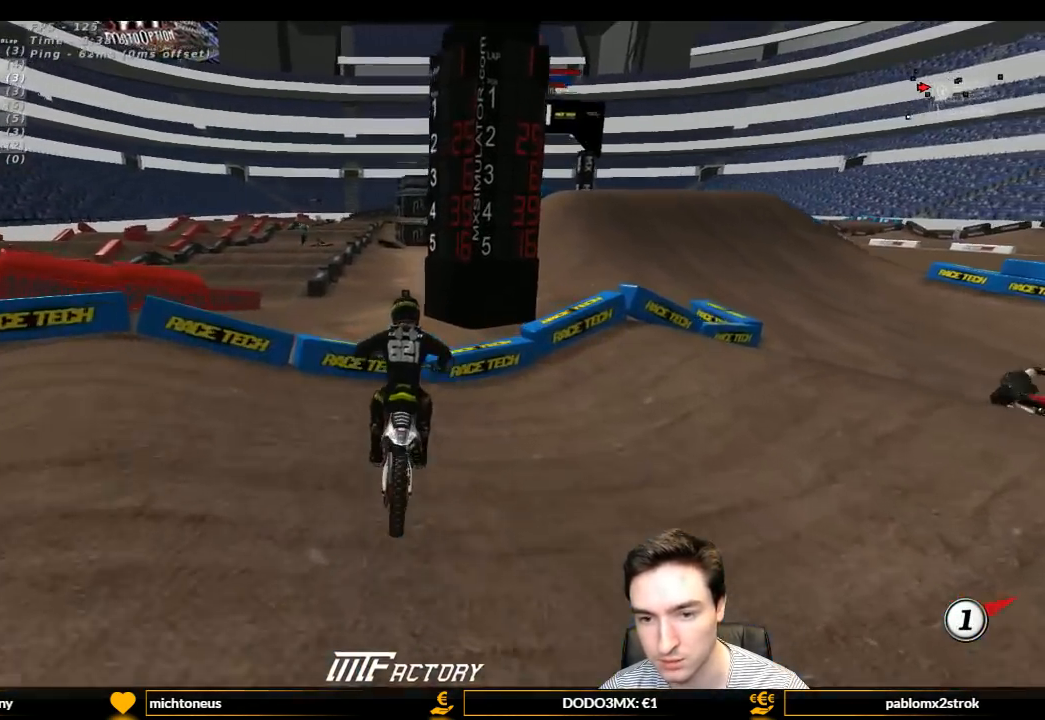
{"buttons": ["L1", "R2"], "left_stick": "center", "right_stick": "center", "events": [[200, "B", "down"], [333, "B", "up"], [367, "left_stick", "center"]]}
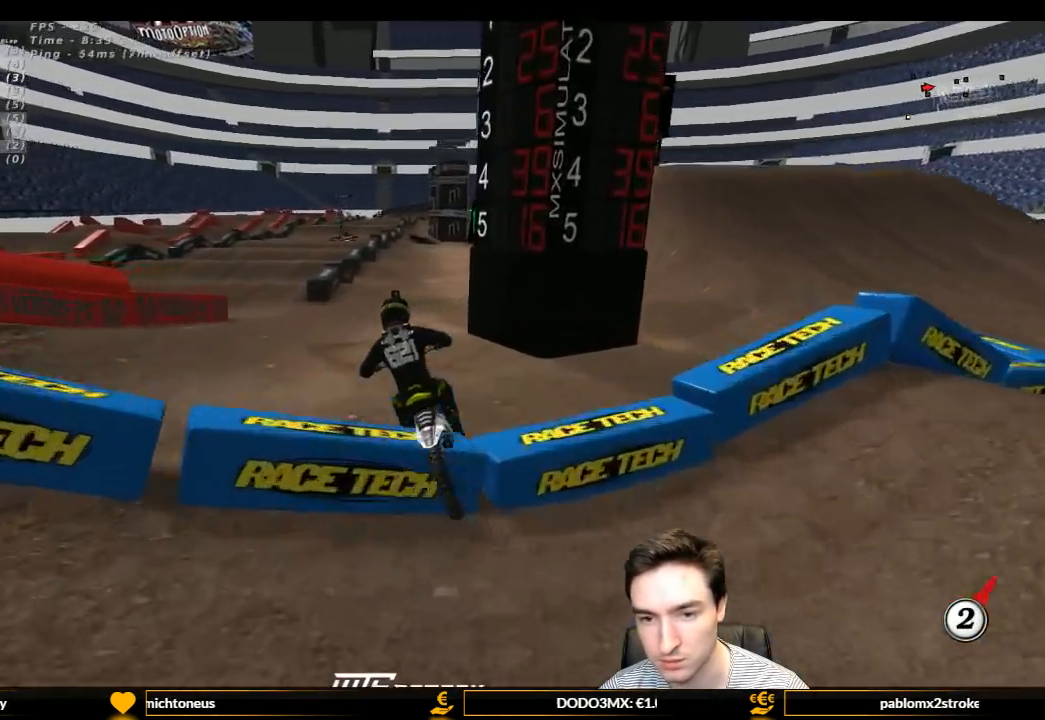
{"buttons": ["L1"], "left_stick": "center", "right_stick": "center", "events": [[67, "R2", "up"], [267, "R2", "down"], [467, "R2", "up"]]}
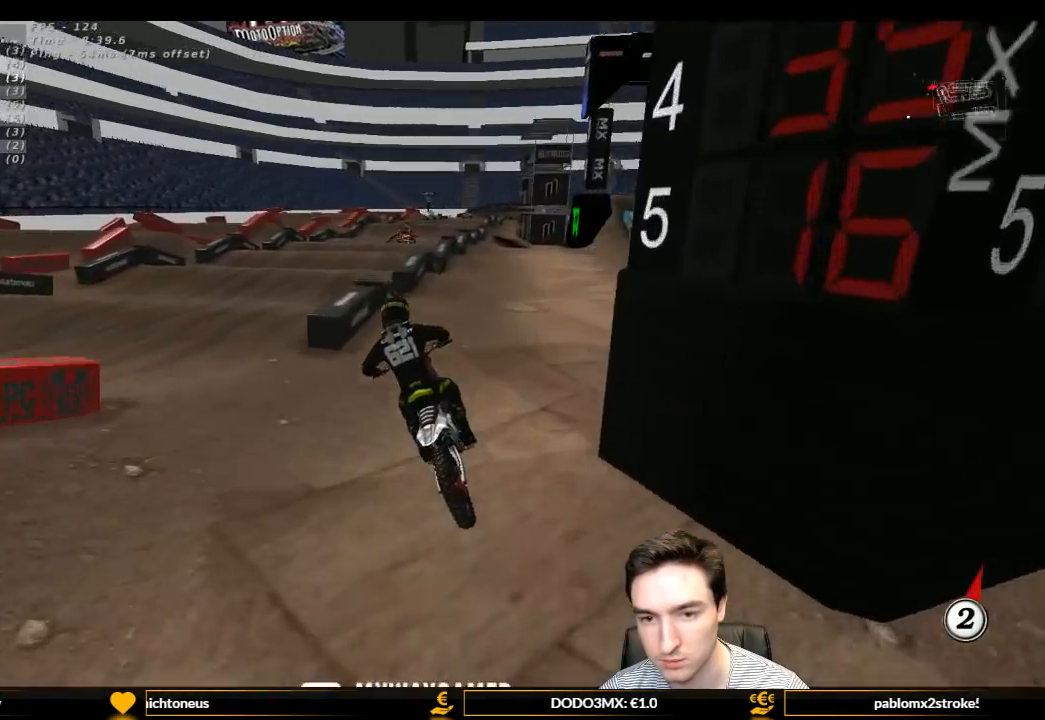
{"buttons": ["R2"], "left_stick": "down-right", "right_stick": "center", "events": [[100, "R2", "down"], [133, "left_stick", "right"], [200, "R2", "up"], [267, "left_stick", "center"], [333, "L1", "up"], [367, "R2", "down"], [467, "left_stick", "down-right"]]}
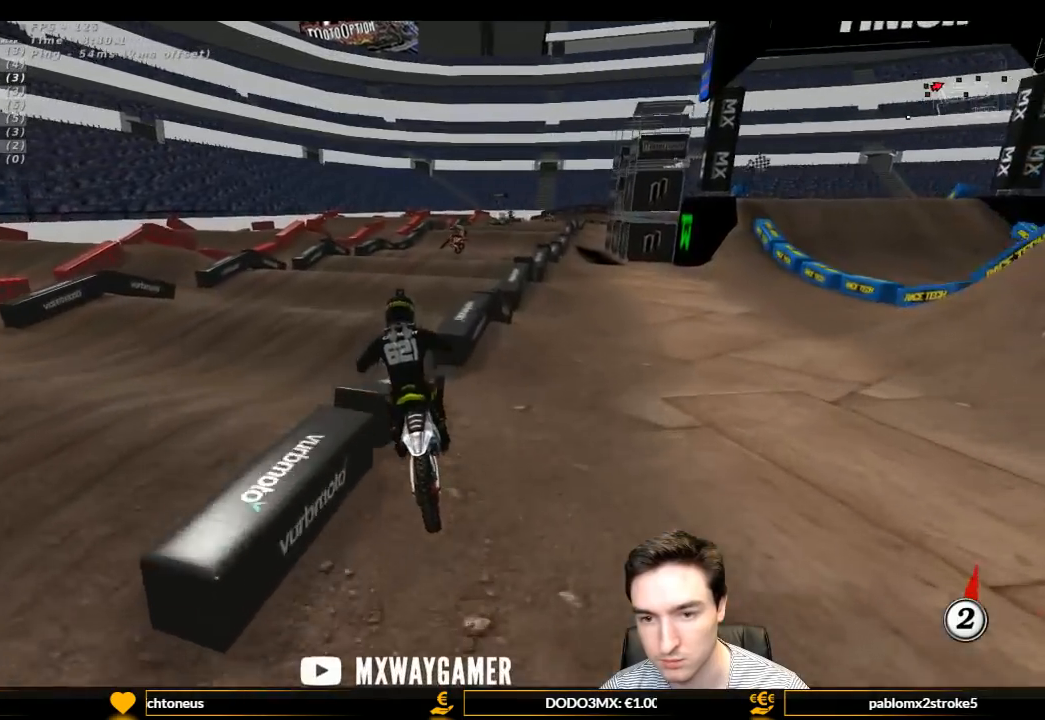
{"buttons": ["R2"], "left_stick": "center", "right_stick": "center", "events": [[33, "R2", "up"], [133, "R2", "down"], [133, "left_stick", "down"], [367, "R2", "up"], [400, "left_stick", "center"], [500, "R2", "down"]]}
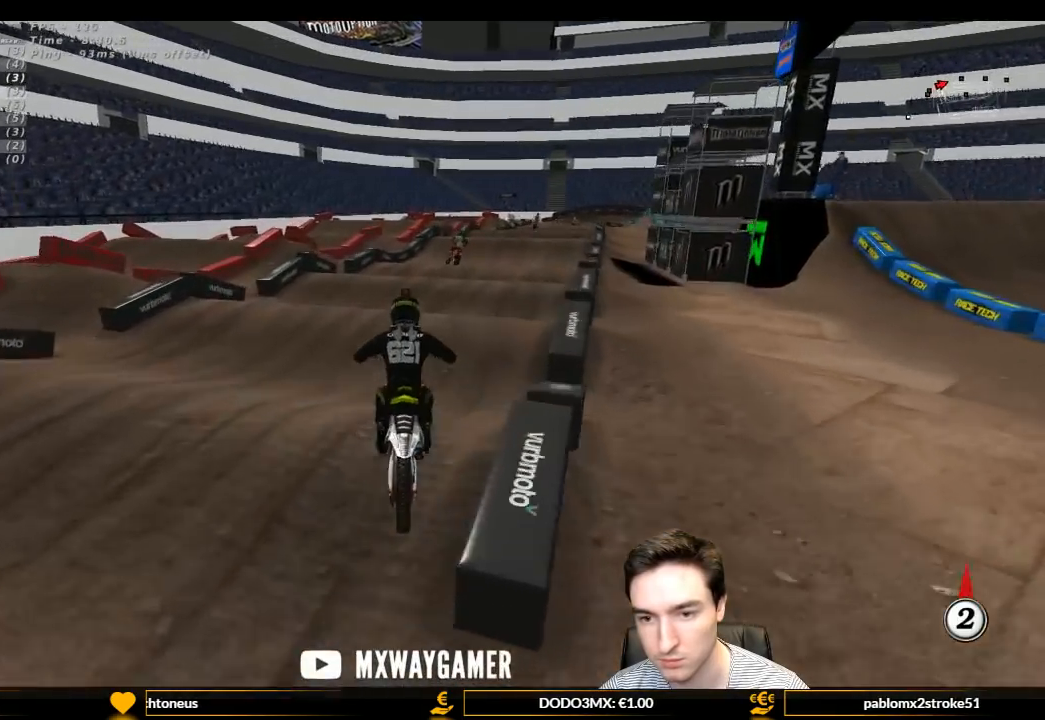
{"buttons": ["R2"], "left_stick": "center", "right_stick": "center", "events": [[267, "R2", "up"], [333, "R2", "down"]]}
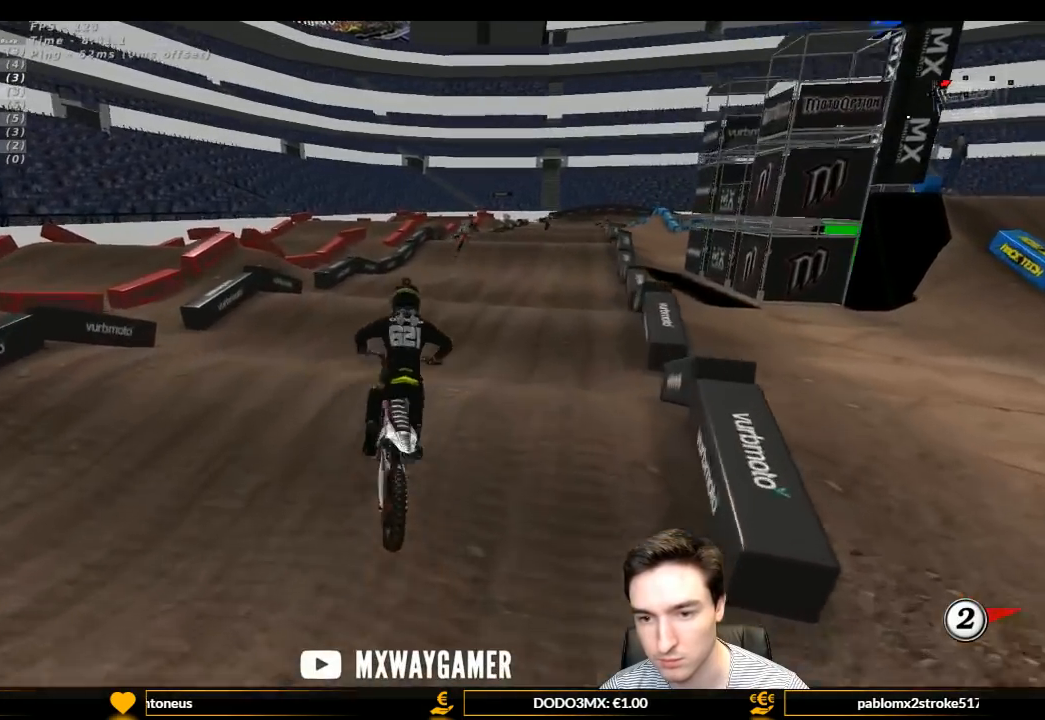
{"buttons": ["R2"], "left_stick": "center", "right_stick": "center", "events": [[33, "R2", "up"], [133, "R2", "down"]]}
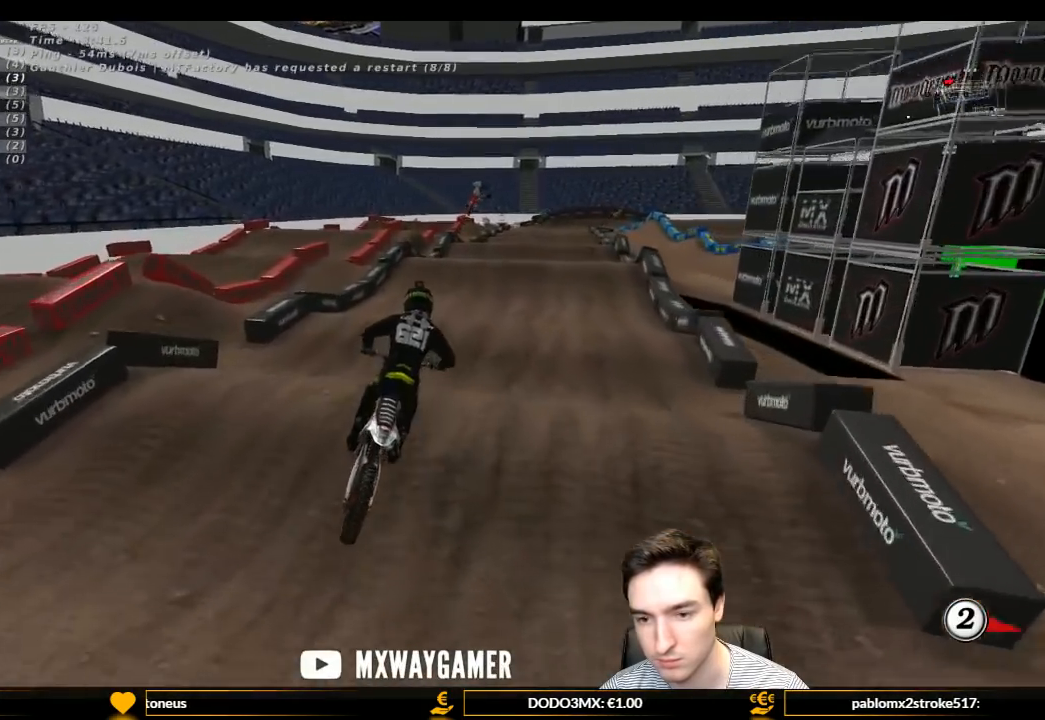
{"buttons": ["R2"], "left_stick": "down-left", "right_stick": "center", "events": [[367, "left_stick", "down-left"]]}
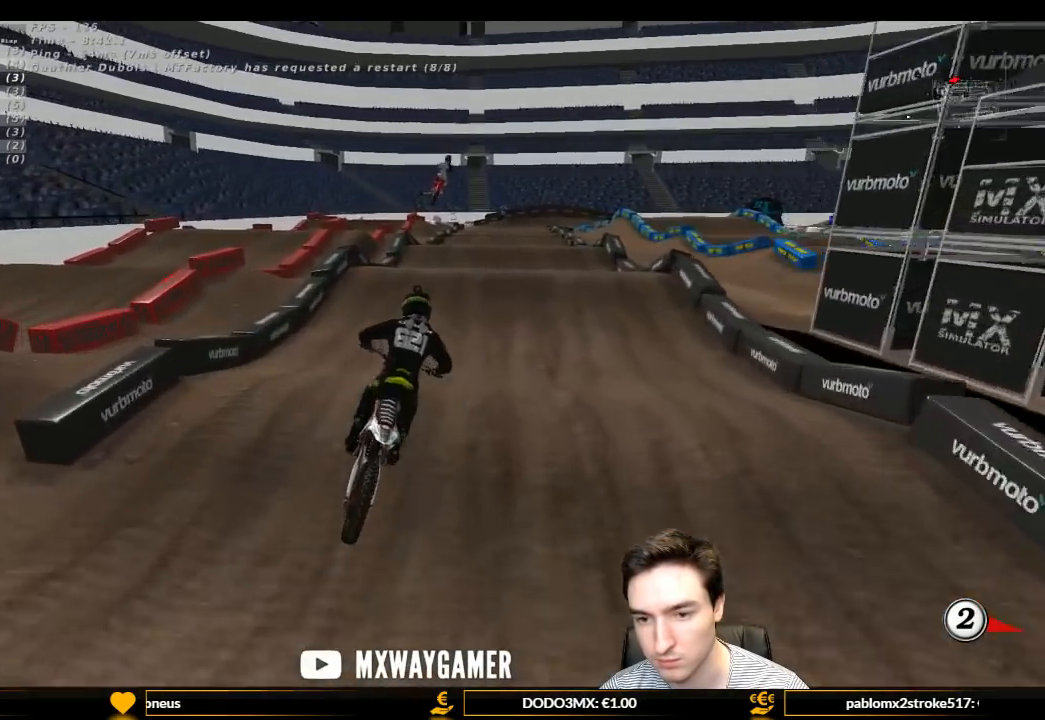
{"buttons": ["R2"], "left_stick": "center", "right_stick": "center", "events": [[433, "left_stick", "center"]]}
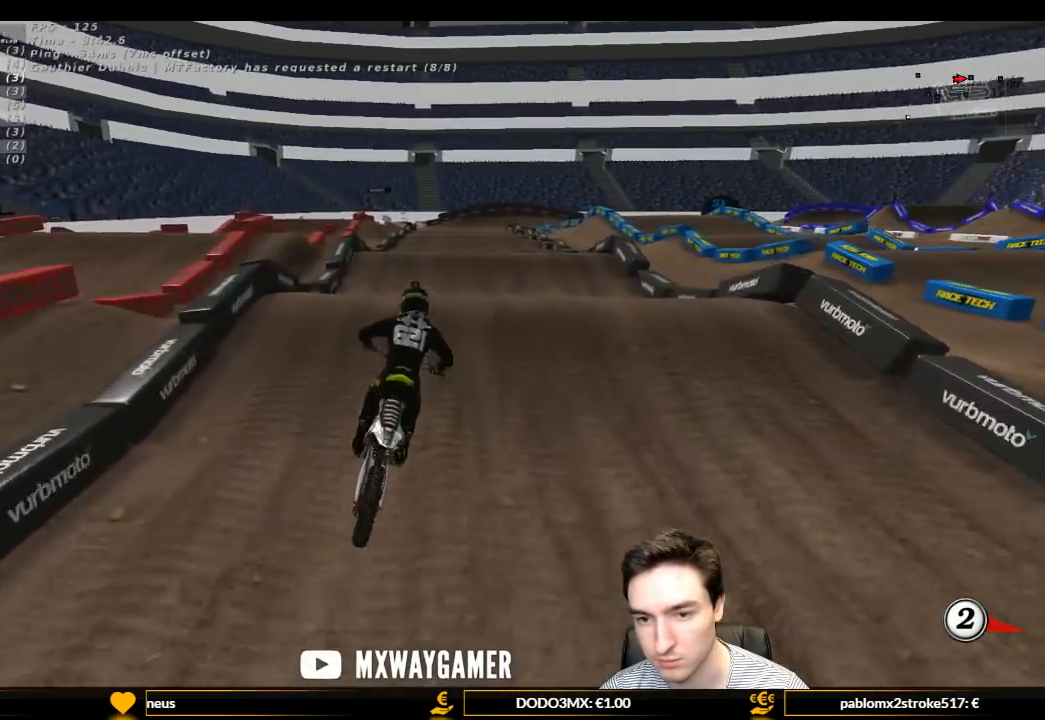
{"buttons": ["R2"], "left_stick": "down-right", "right_stick": "center", "events": [[100, "left_stick", "down-left"], [300, "left_stick", "down"], [433, "left_stick", "down-right"]]}
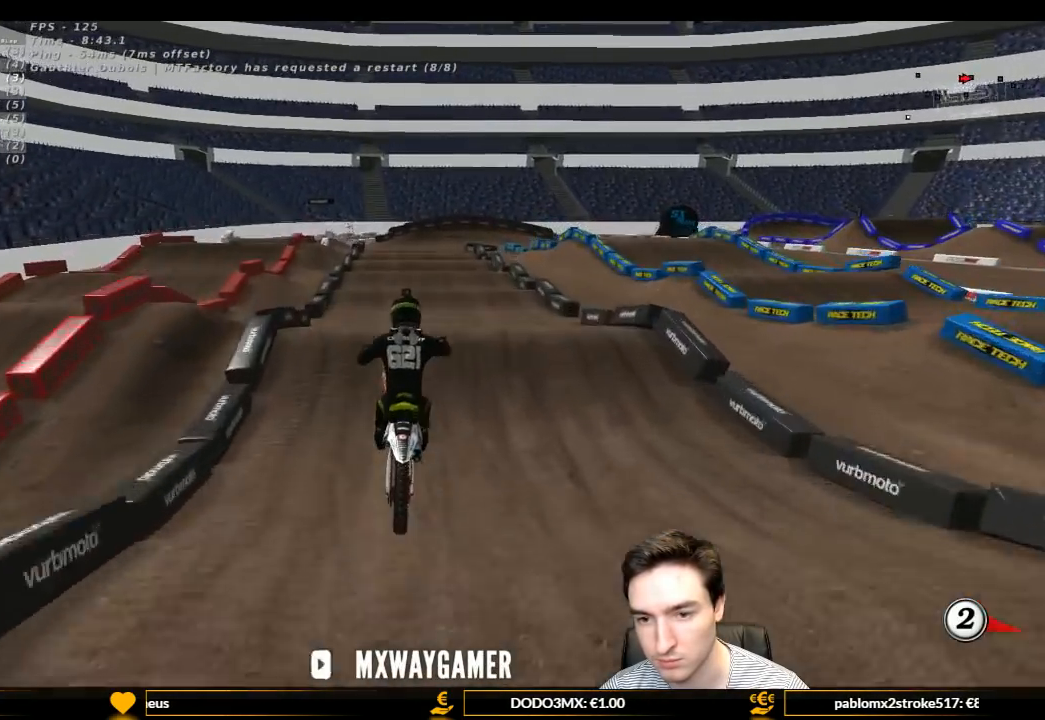
{"buttons": ["R2"], "left_stick": "down-left", "right_stick": "center", "events": [[333, "left_stick", "down-left"], [400, "R2", "up"], [500, "R2", "down"]]}
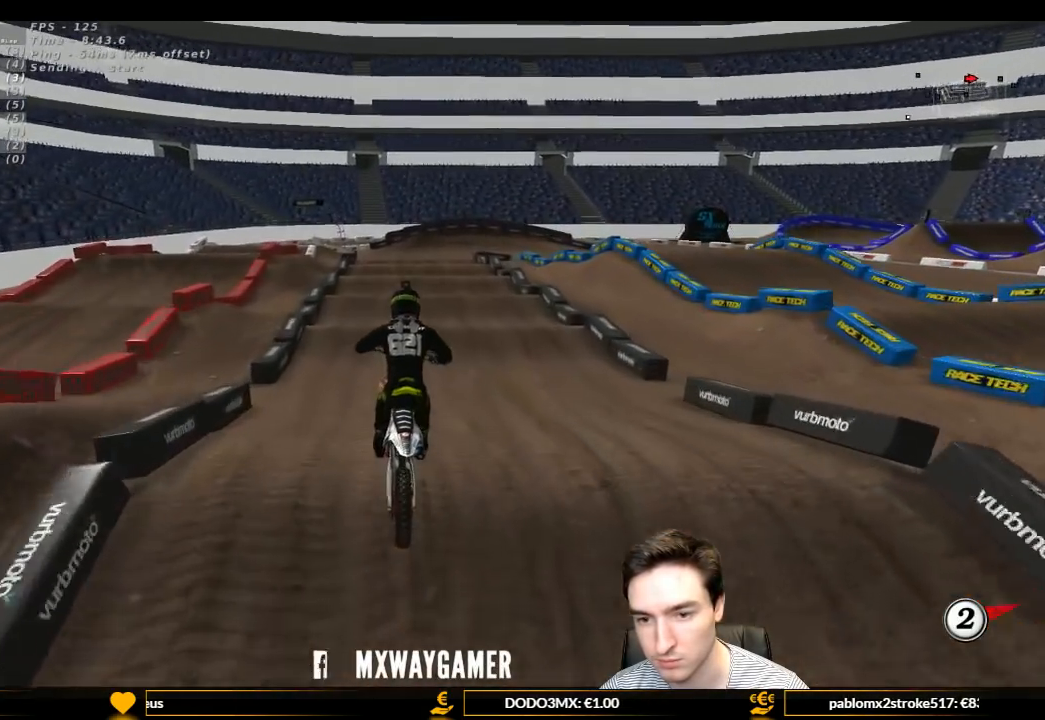
{"buttons": [], "left_stick": "center", "right_stick": "center", "events": [[167, "left_stick", "center"], [467, "R2", "up"]]}
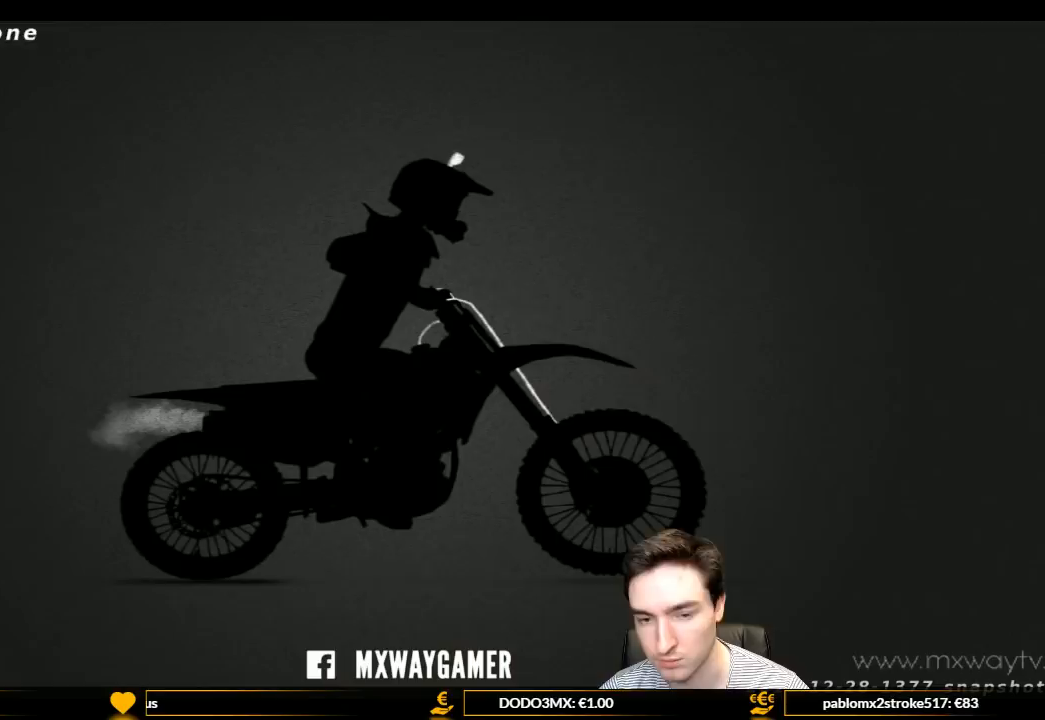
{"buttons": [], "left_stick": "center", "right_stick": "center", "events": [[200, "left_stick", "down"], [267, "left_stick", "center"]]}